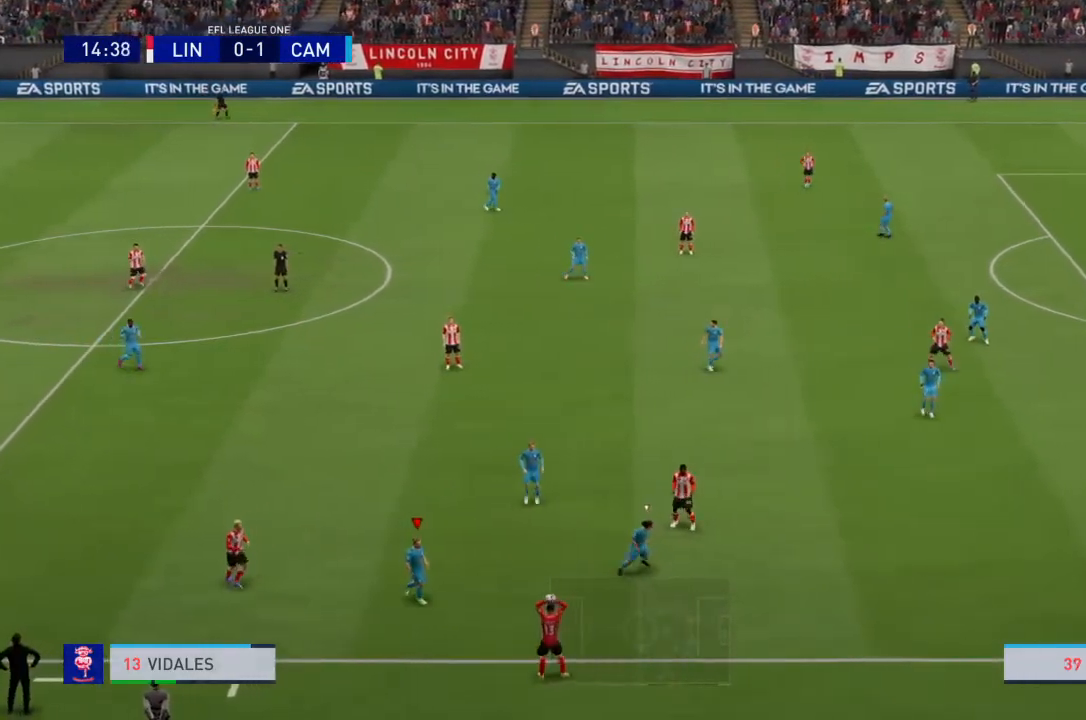
Gameplay with a controller (PlayStation layout); each line is a JSON object with the inputs held at the frame after it. "events" lists button and stick changes between this image and that frame as [ms after this image, input, new state], when the widget could be followed in between. Not read: L3 R3.
{"buttons": ["R2"], "left_stick": "left", "right_stick": "center", "events": []}
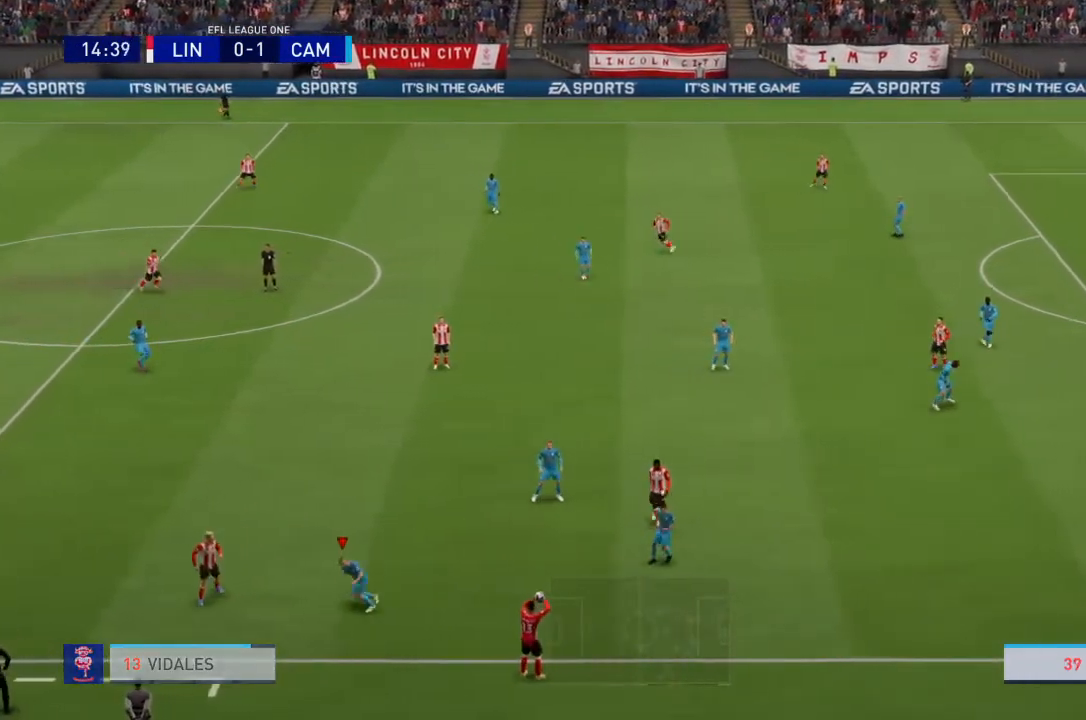
{"buttons": ["R2"], "left_stick": "left", "right_stick": "center", "events": [[34, "left_stick", "center"], [100, "R2", "up"], [167, "L1", "down"], [234, "left_stick", "left"], [267, "L1", "up"], [301, "R2", "down"]]}
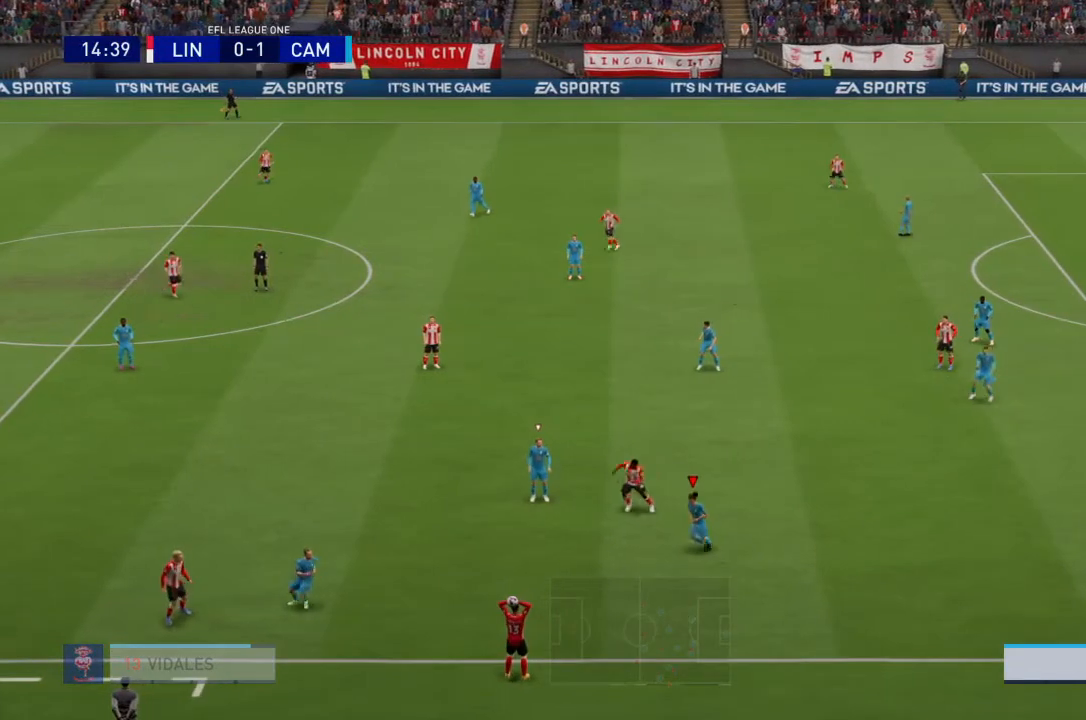
{"buttons": [], "left_stick": "left", "right_stick": "center", "events": [[200, "R2", "up"]]}
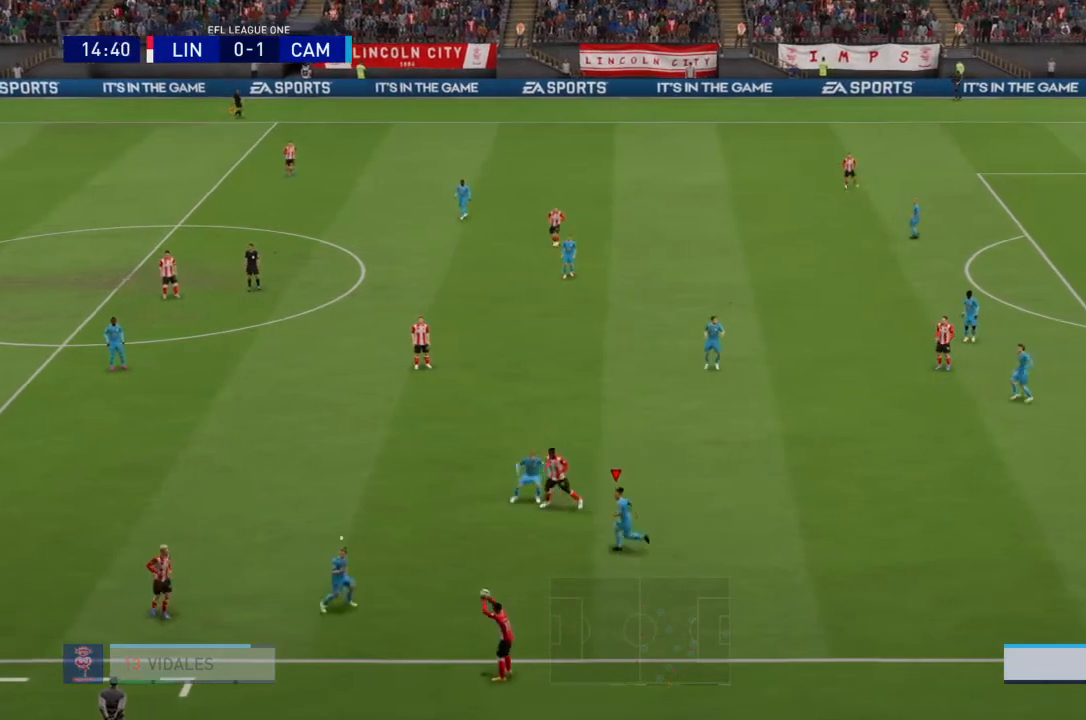
{"buttons": ["R2"], "left_stick": "left", "right_stick": "center", "events": [[167, "left_stick", "center"], [301, "left_stick", "left"], [334, "R2", "down"], [367, "L1", "down"], [467, "L1", "up"]]}
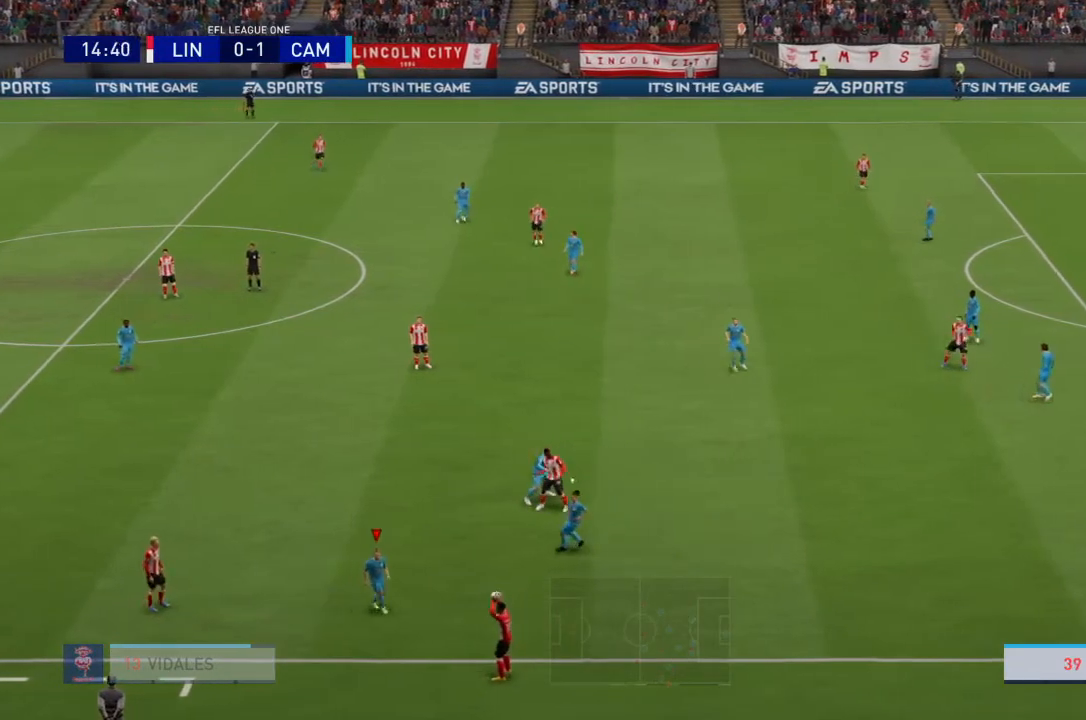
{"buttons": [], "left_stick": "left", "right_stick": "center", "events": [[434, "R2", "up"]]}
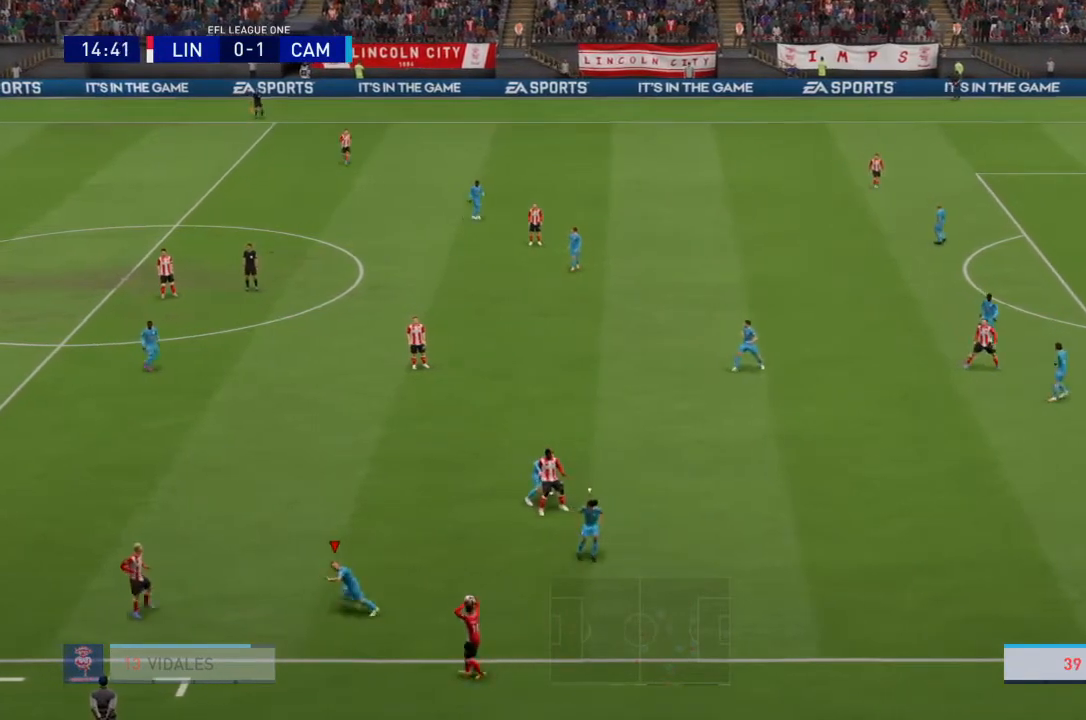
{"buttons": ["R2"], "left_stick": "up", "right_stick": "center", "events": [[100, "left_stick", "center"], [467, "R2", "down"], [467, "left_stick", "up"]]}
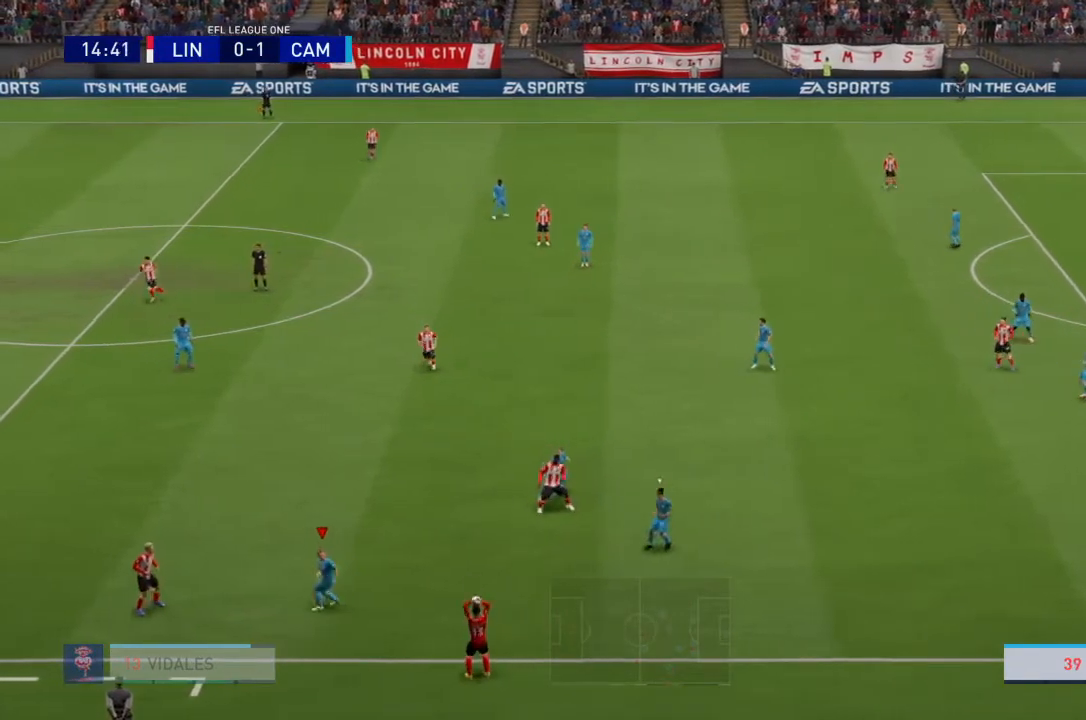
{"buttons": ["R2"], "left_stick": "up-left", "right_stick": "center", "events": [[300, "left_stick", "up-right"], [500, "left_stick", "up-left"]]}
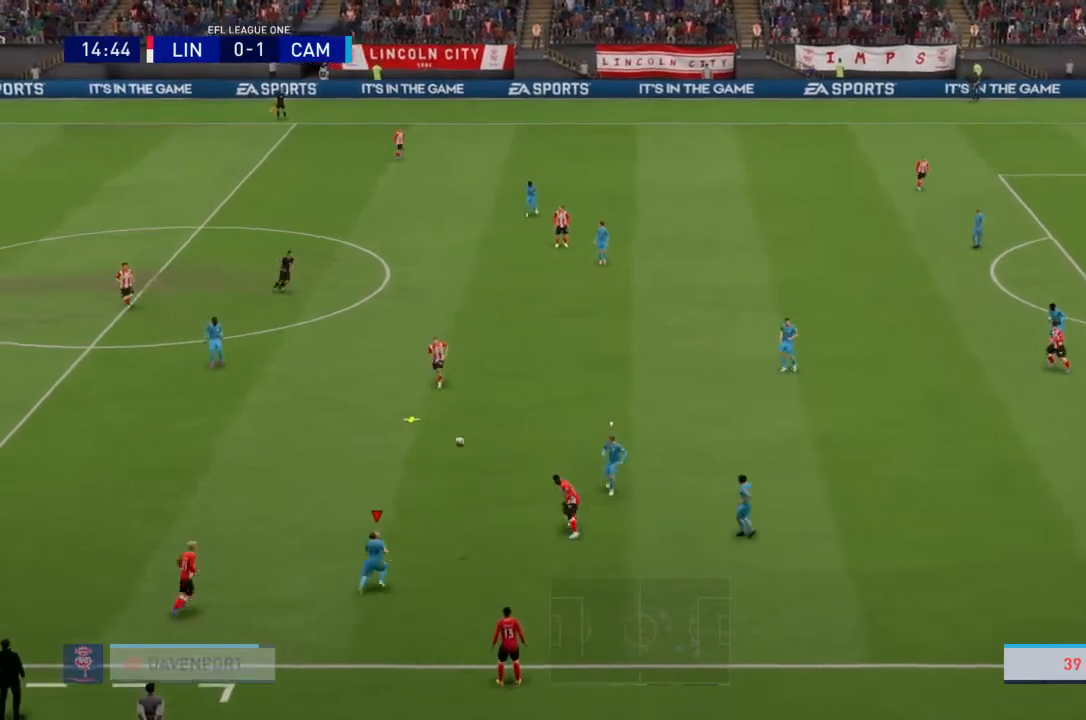
{"buttons": ["R2"], "left_stick": "up-left", "right_stick": "center", "events": [[34, "left_stick", "left"], [67, "L1", "down"], [201, "L1", "up"], [401, "left_stick", "up-left"]]}
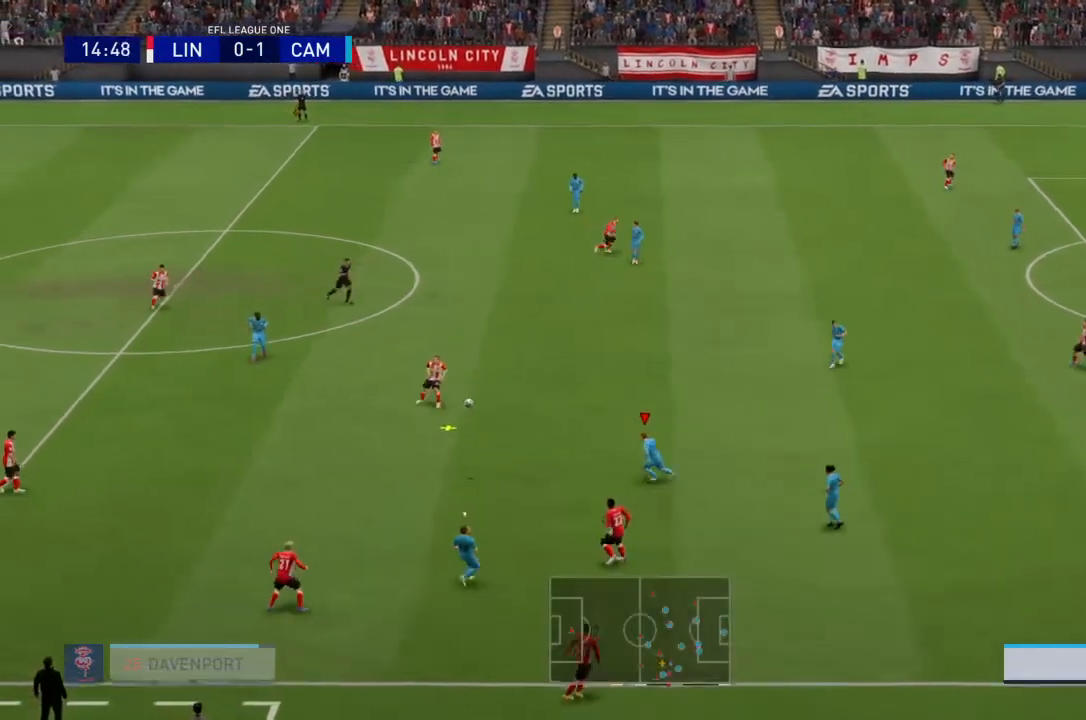
{"buttons": ["R2"], "left_stick": "up-left", "right_stick": "center", "events": []}
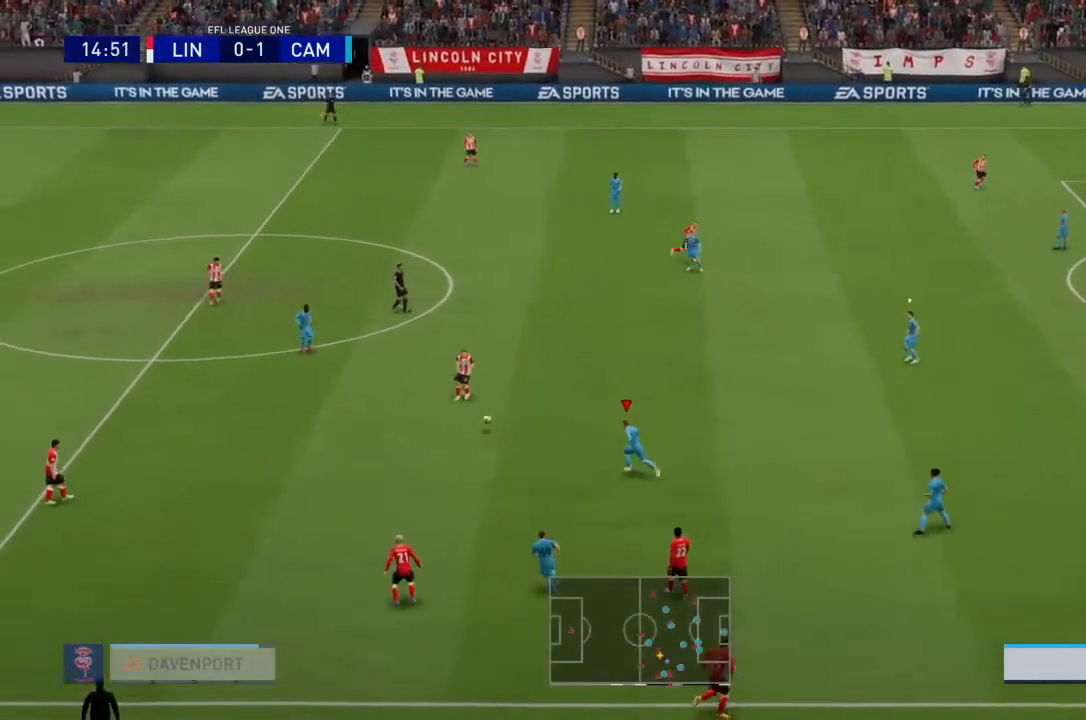
{"buttons": ["R2"], "left_stick": "up-left", "right_stick": "center", "events": []}
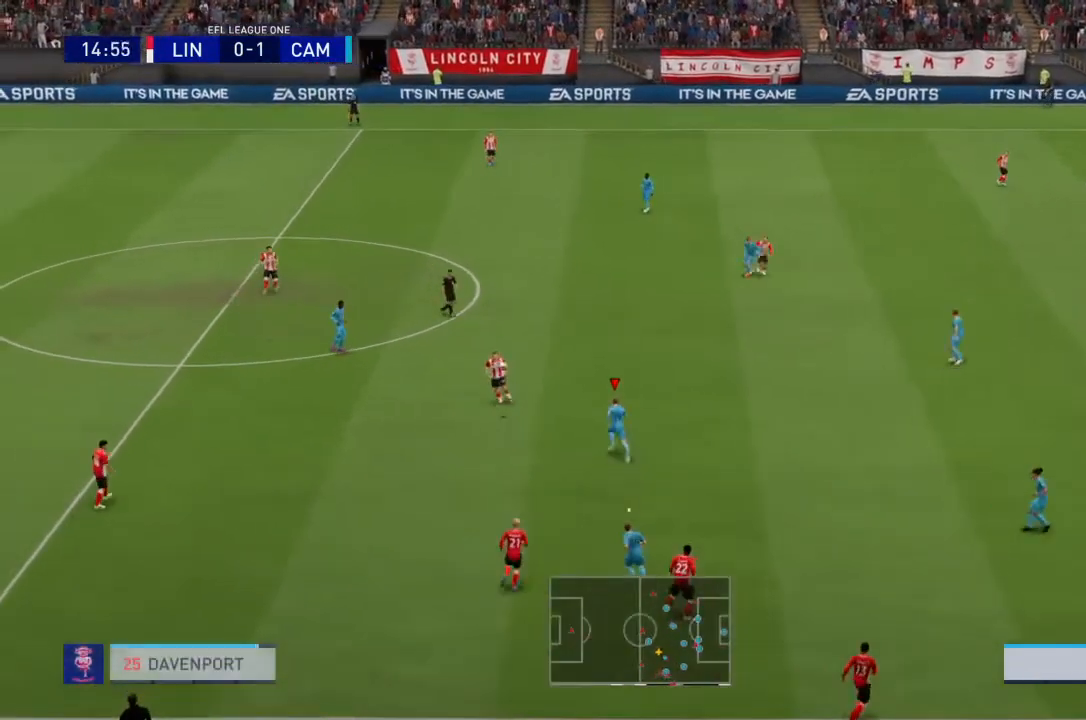
{"buttons": ["R2"], "left_stick": "up-left", "right_stick": "center", "events": []}
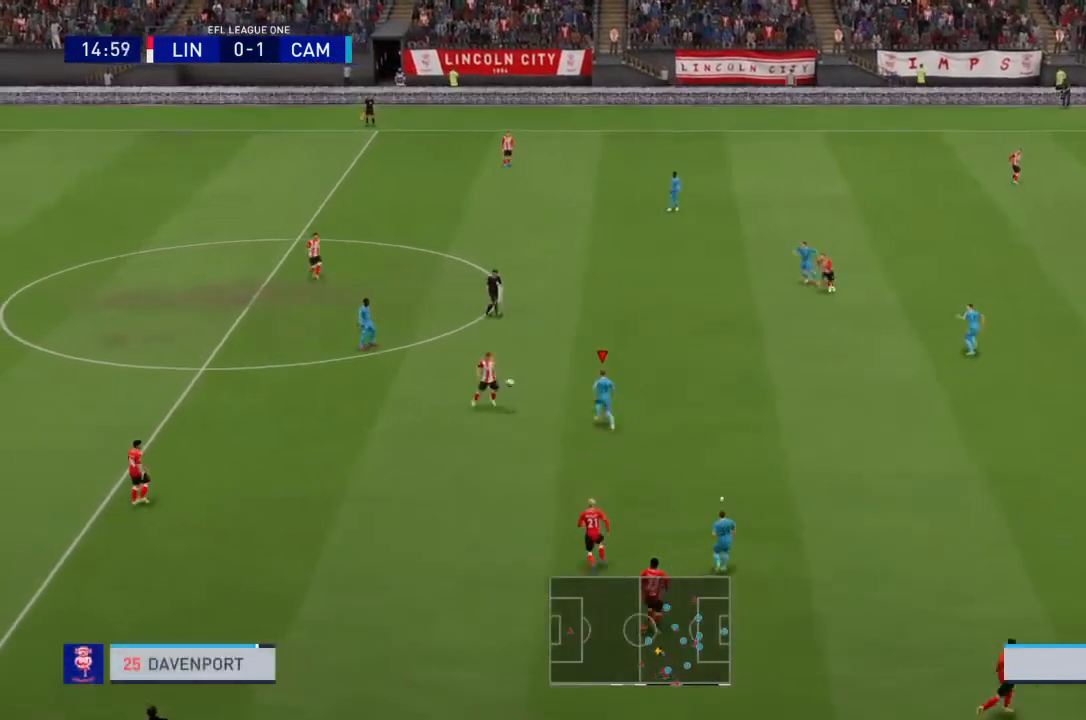
{"buttons": ["L2", "R2"], "left_stick": "down-left", "right_stick": "center", "events": [[301, "L2", "down"], [301, "left_stick", "down-left"]]}
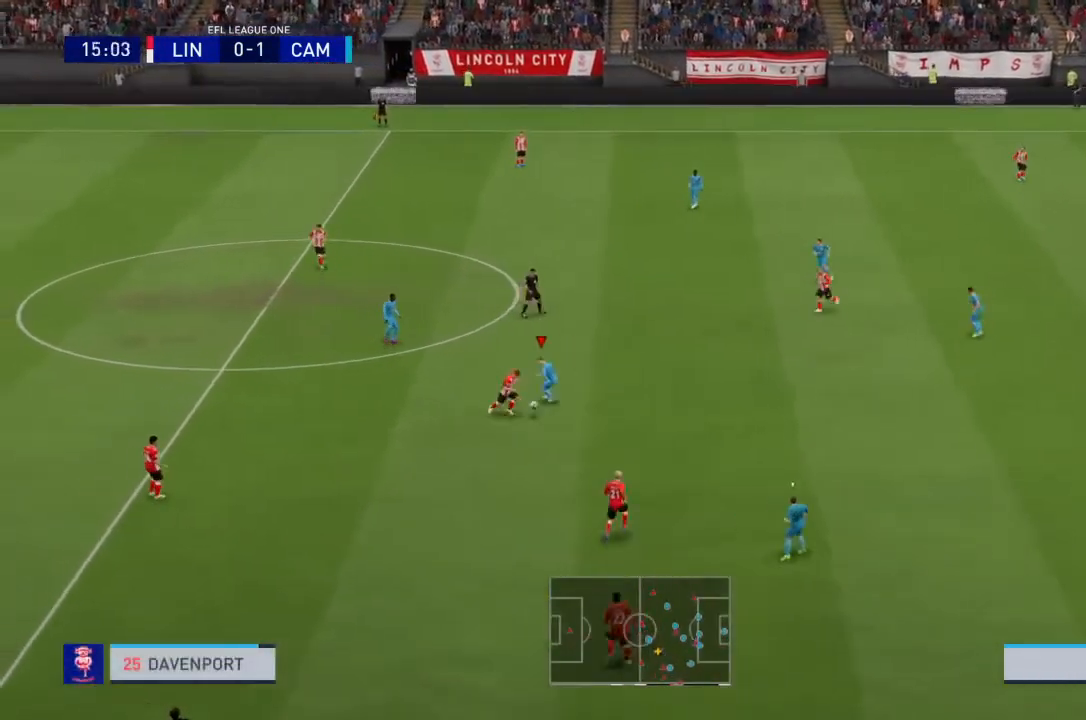
{"buttons": ["L2", "R2"], "left_stick": "down-right", "right_stick": "center", "events": [[67, "left_stick", "down"], [367, "left_stick", "down-right"]]}
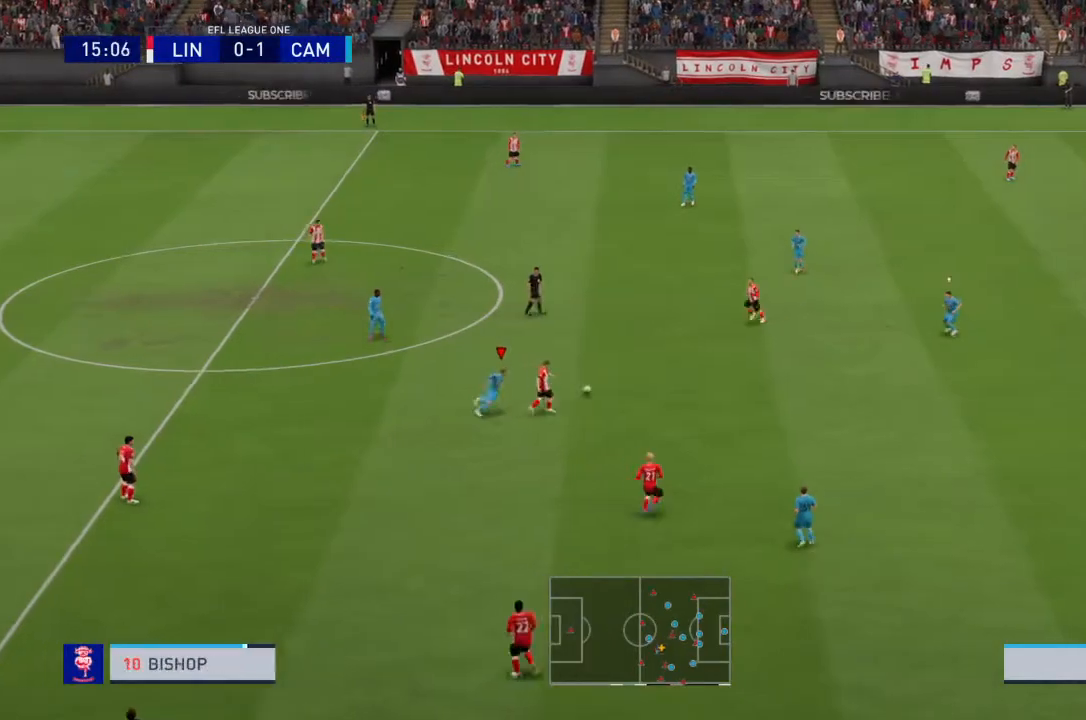
{"buttons": ["R2"], "left_stick": "left", "right_stick": "center", "events": [[301, "left_stick", "up-right"], [334, "L2", "up"], [367, "L1", "down"], [367, "left_stick", "up-left"], [434, "R2", "up"], [434, "left_stick", "left"], [467, "R2", "down"], [501, "L1", "up"]]}
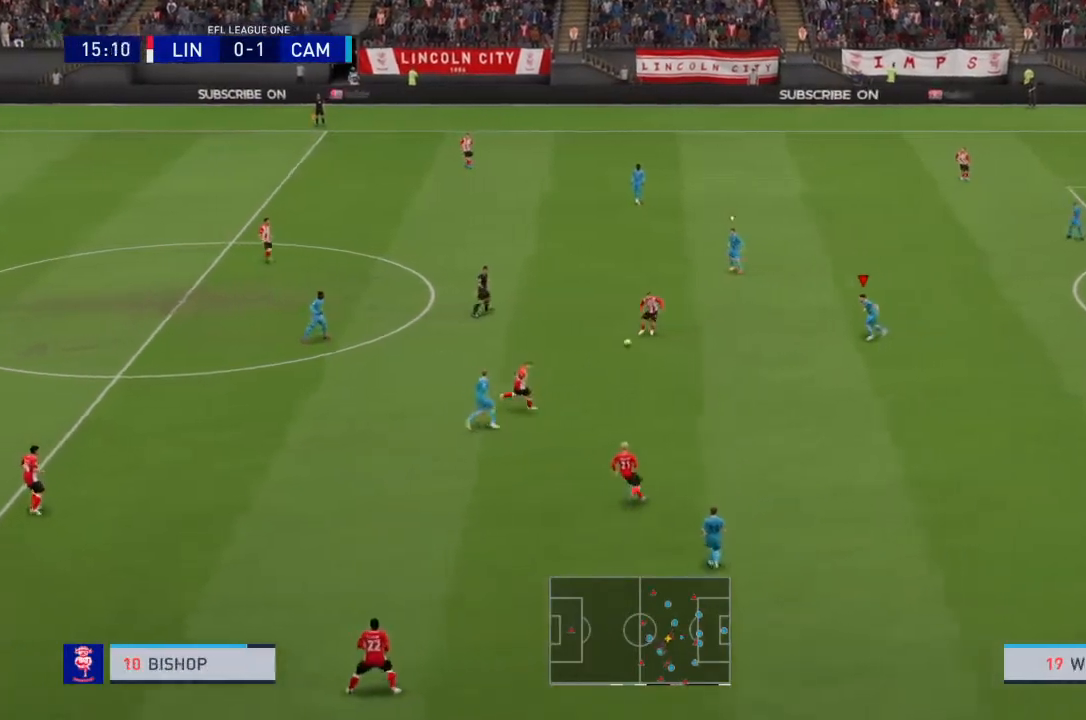
{"buttons": ["L2"], "left_stick": "left", "right_stick": "center", "events": [[400, "L2", "down"], [467, "R2", "up"]]}
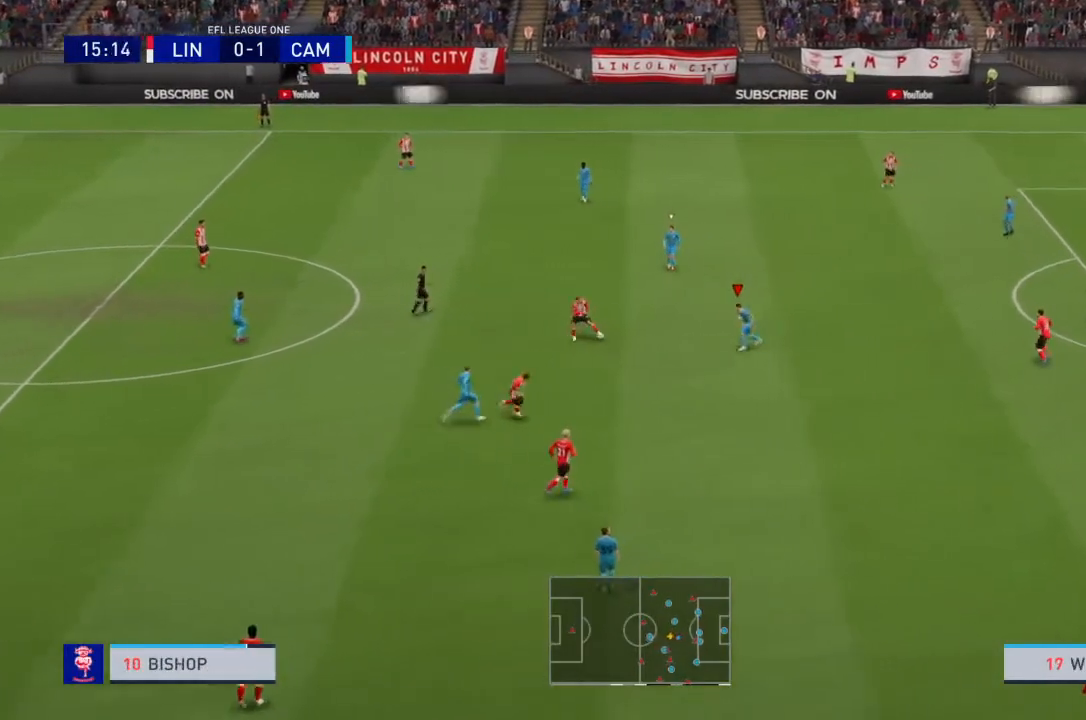
{"buttons": ["L2", "R2"], "left_stick": "up", "right_stick": "center", "events": [[167, "R2", "down"], [267, "left_stick", "down-left"], [434, "left_stick", "up"]]}
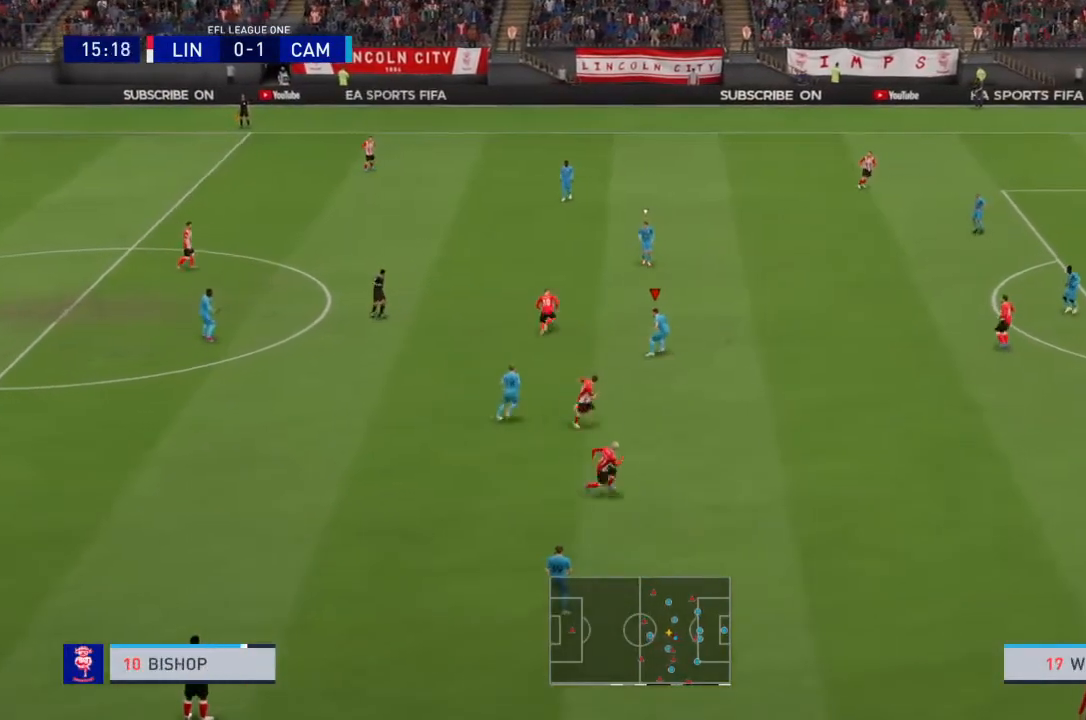
{"buttons": ["R2"], "left_stick": "up-right", "right_stick": "center", "events": [[333, "left_stick", "up-right"], [467, "L2", "up"]]}
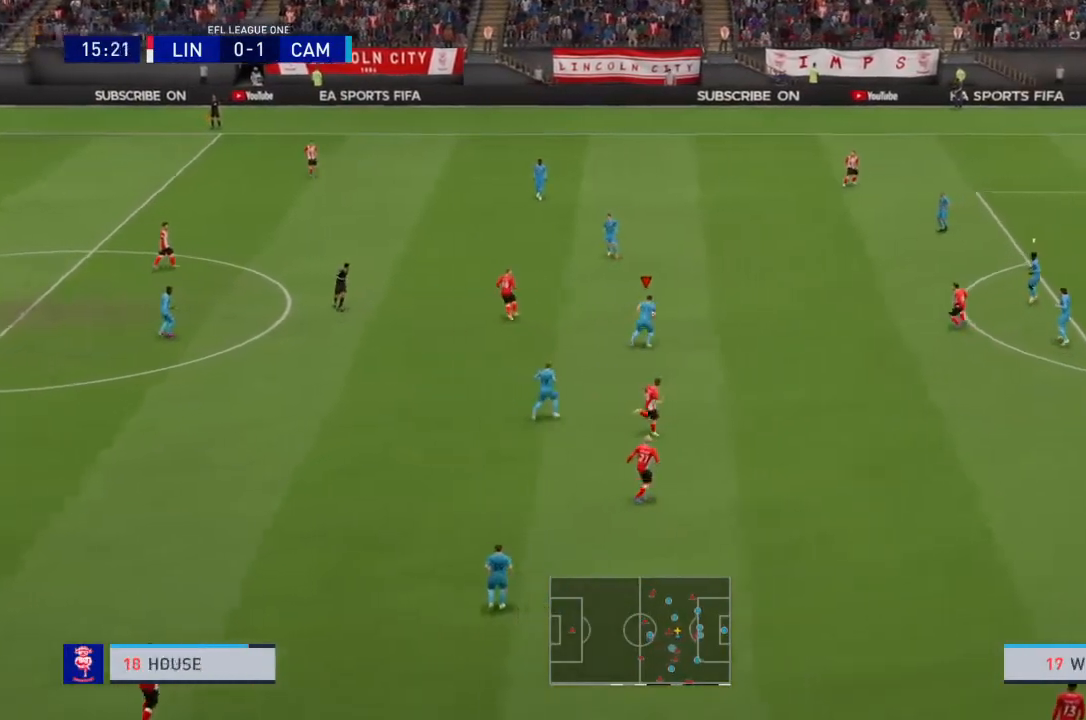
{"buttons": ["R2"], "left_stick": "up-right", "right_stick": "center", "events": []}
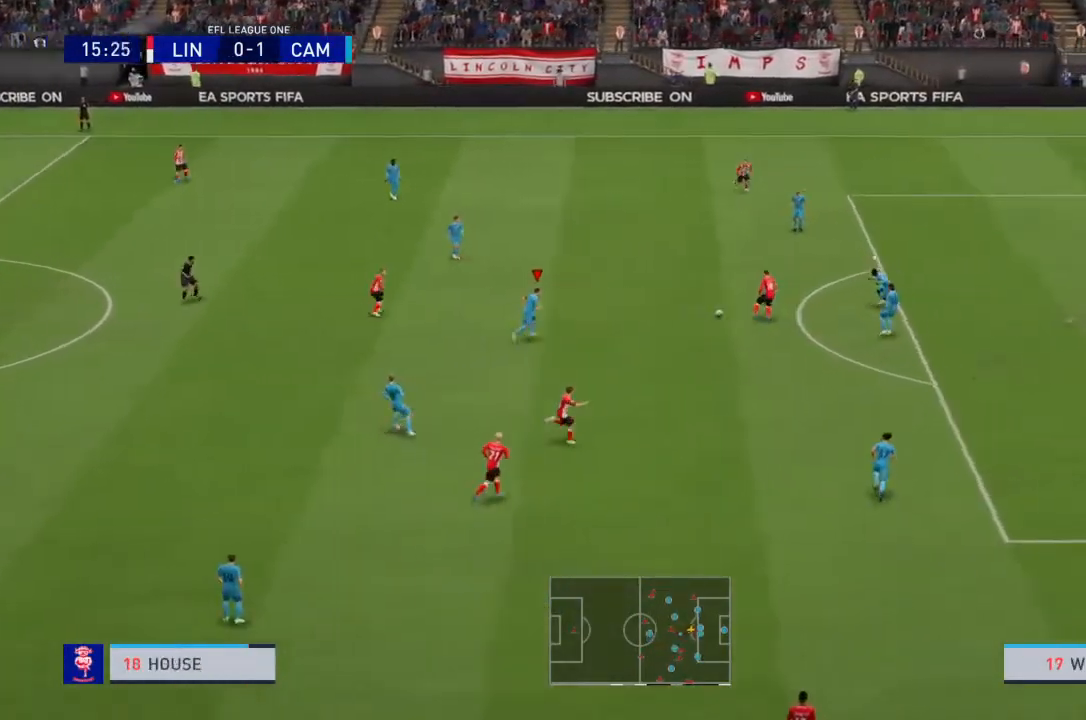
{"buttons": ["L2", "R2"], "left_stick": "left", "right_stick": "center", "events": [[67, "L1", "down"], [100, "left_stick", "left"], [133, "R2", "up"], [200, "L1", "up"], [200, "R2", "down"], [367, "L2", "down"]]}
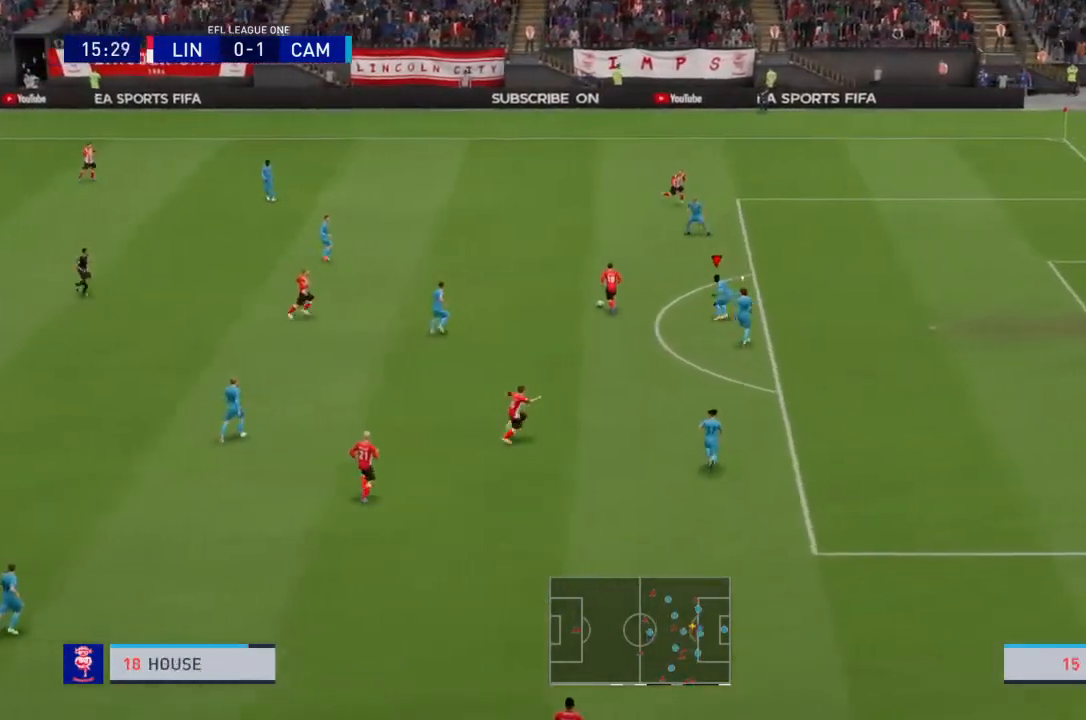
{"buttons": ["L2", "R2"], "left_stick": "up", "right_stick": "center", "events": [[67, "left_stick", "up-left"], [401, "left_stick", "up"]]}
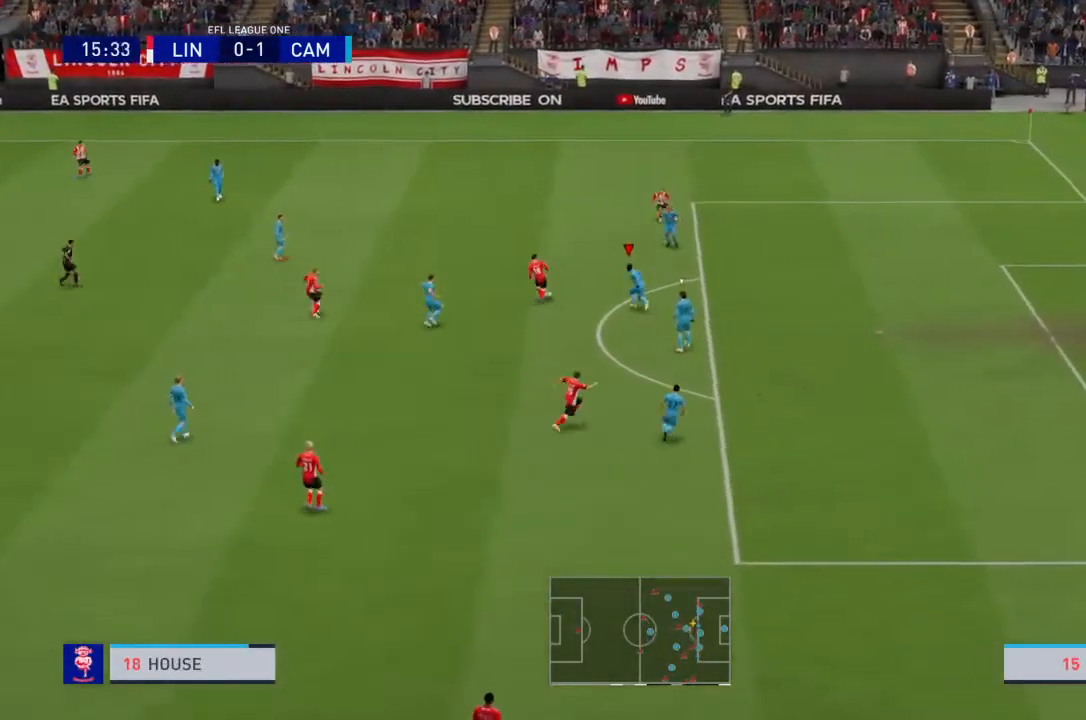
{"buttons": ["R2"], "left_stick": "right", "right_stick": "center", "events": [[67, "L2", "up"], [333, "CIRCLE", "down"], [367, "L2", "down"], [400, "left_stick", "up-right"], [467, "CIRCLE", "up"], [500, "L2", "up"], [500, "left_stick", "right"]]}